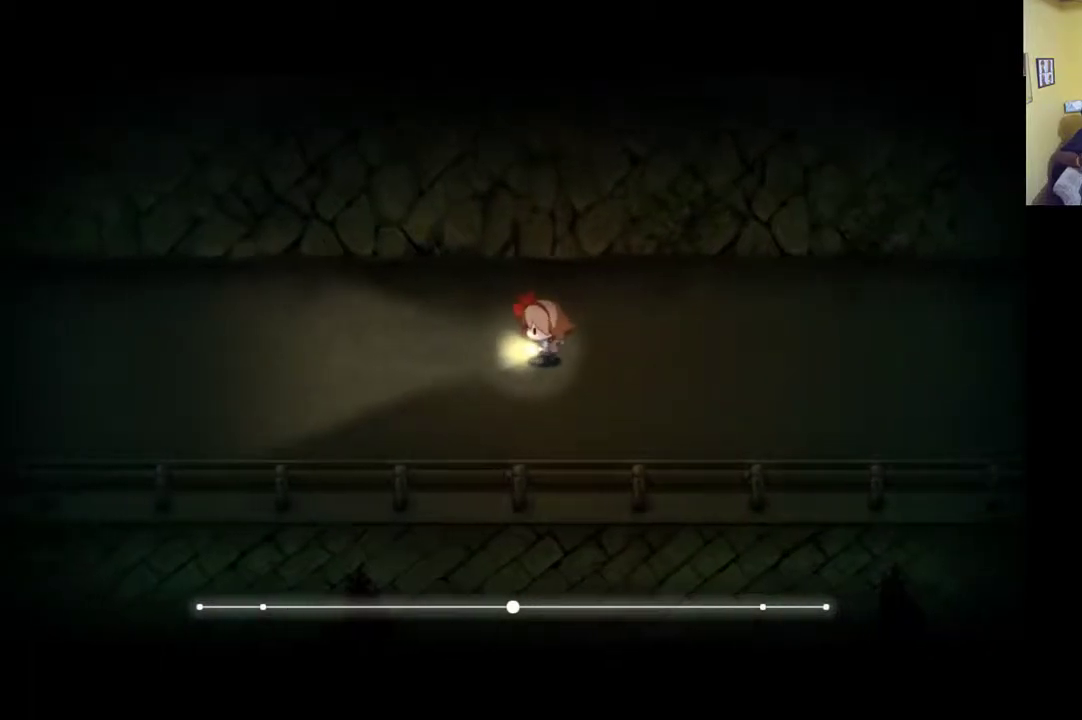
Gameplay with a controller (Xbox layout); each line is a JSON object with the inputs held at the frame after it. "events" lists button and stick changes between this image and that frame as [ms after this image, input, new state], when the widget could be followed in between.
{"buttons": ["R1"], "left_stick": "left", "right_stick": "center", "events": []}
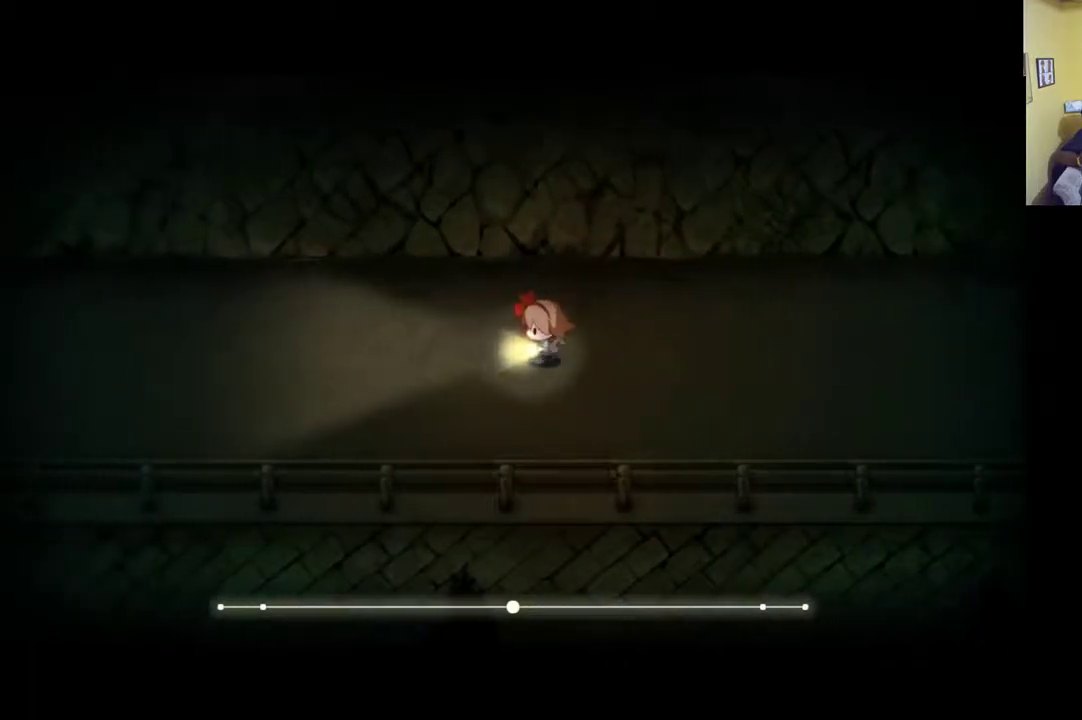
{"buttons": ["R1"], "left_stick": "left", "right_stick": "center", "events": []}
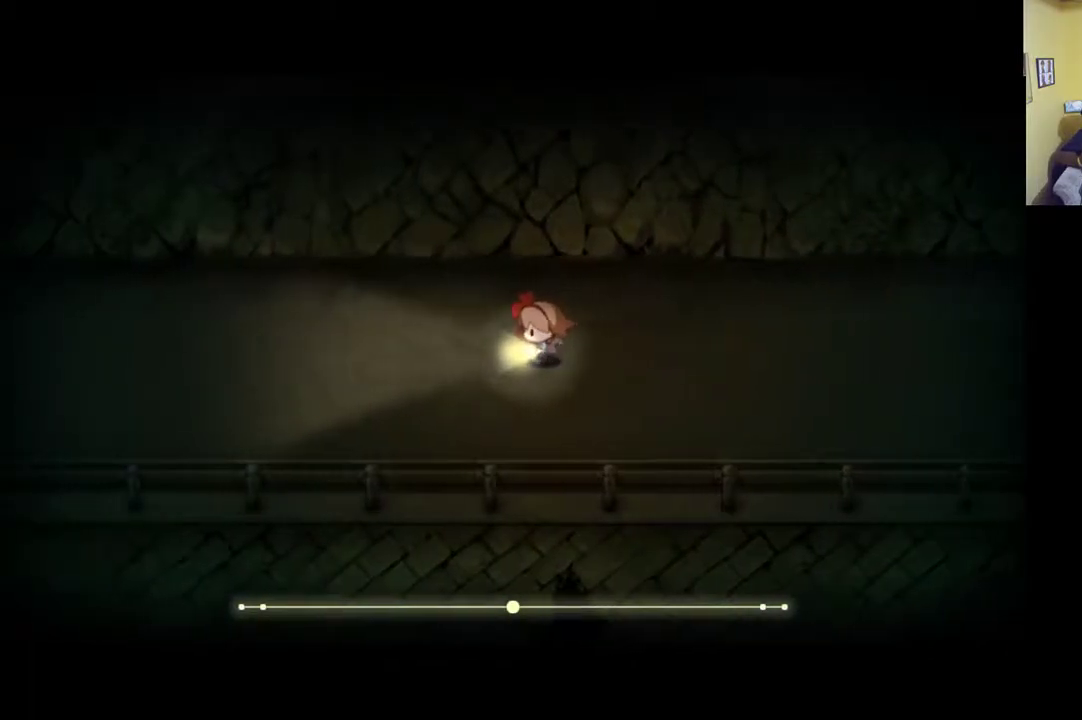
{"buttons": ["R1"], "left_stick": "left", "right_stick": "center", "events": []}
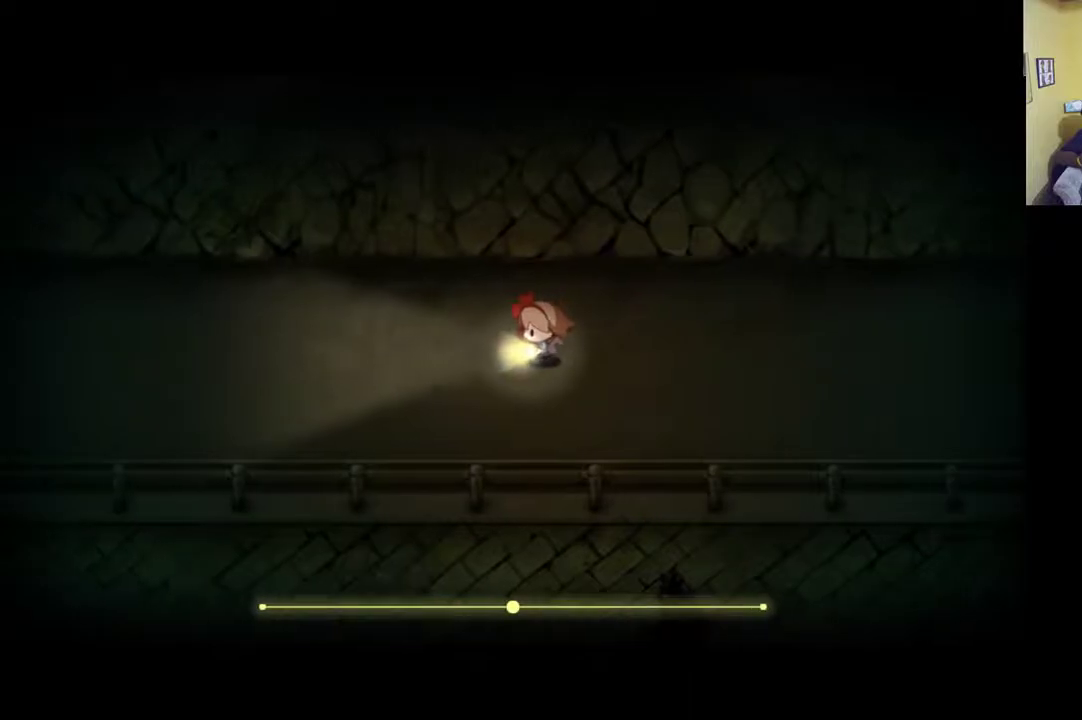
{"buttons": ["R1"], "left_stick": "left", "right_stick": "center", "events": []}
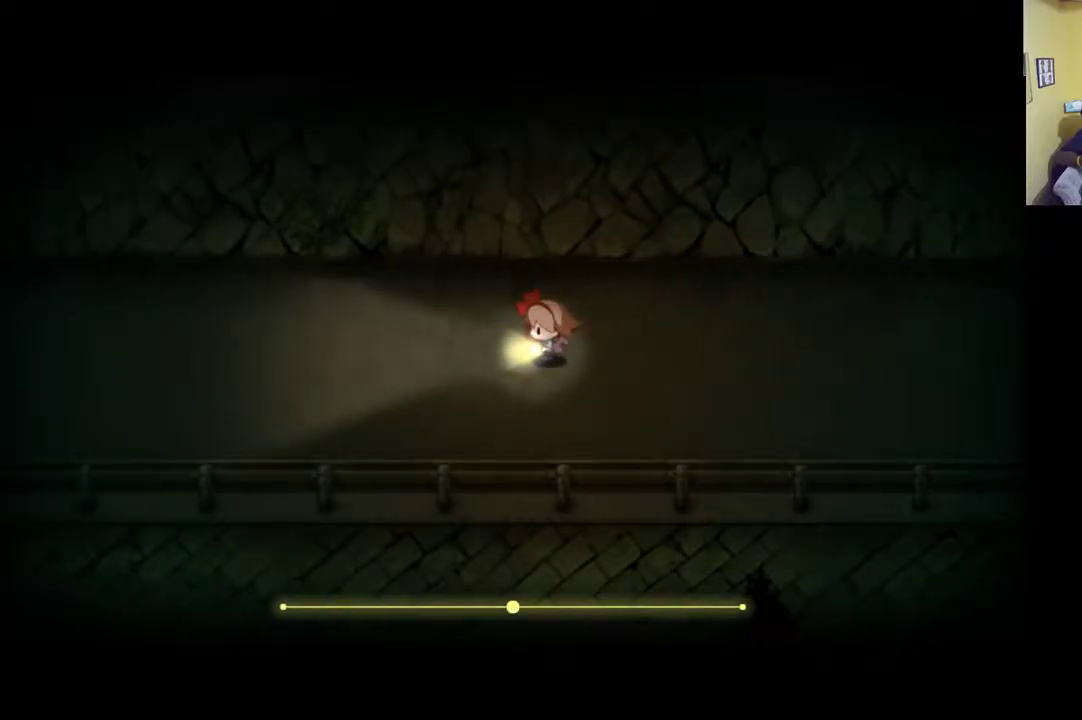
{"buttons": ["R1"], "left_stick": "left", "right_stick": "center", "events": []}
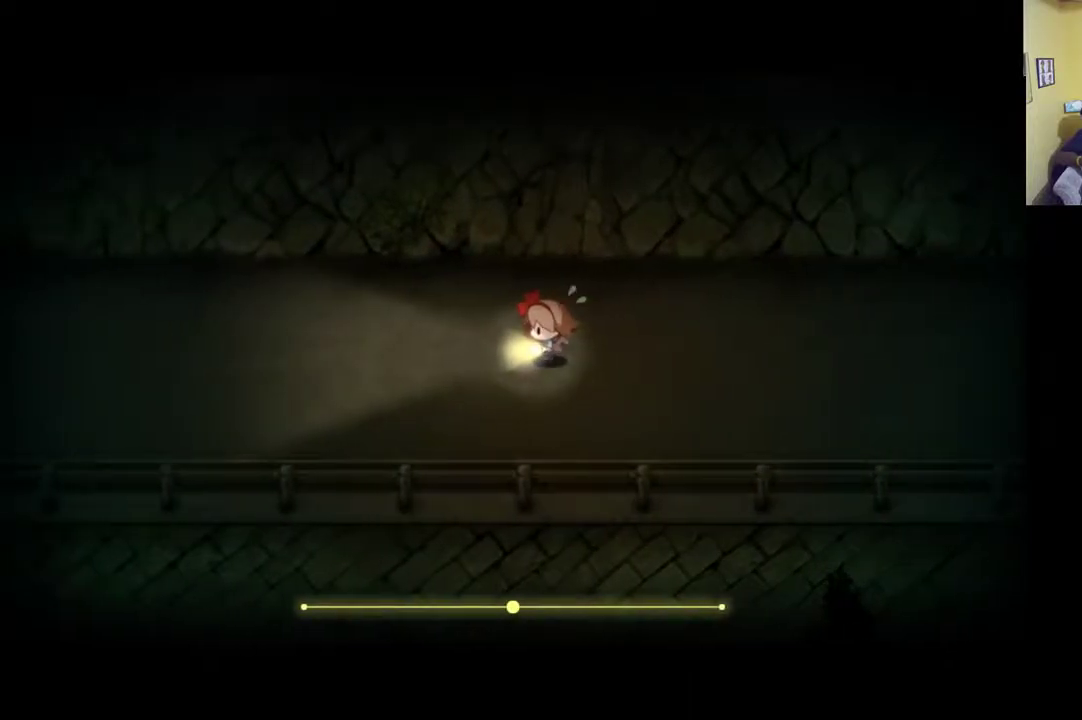
{"buttons": ["R1"], "left_stick": "left", "right_stick": "center", "events": []}
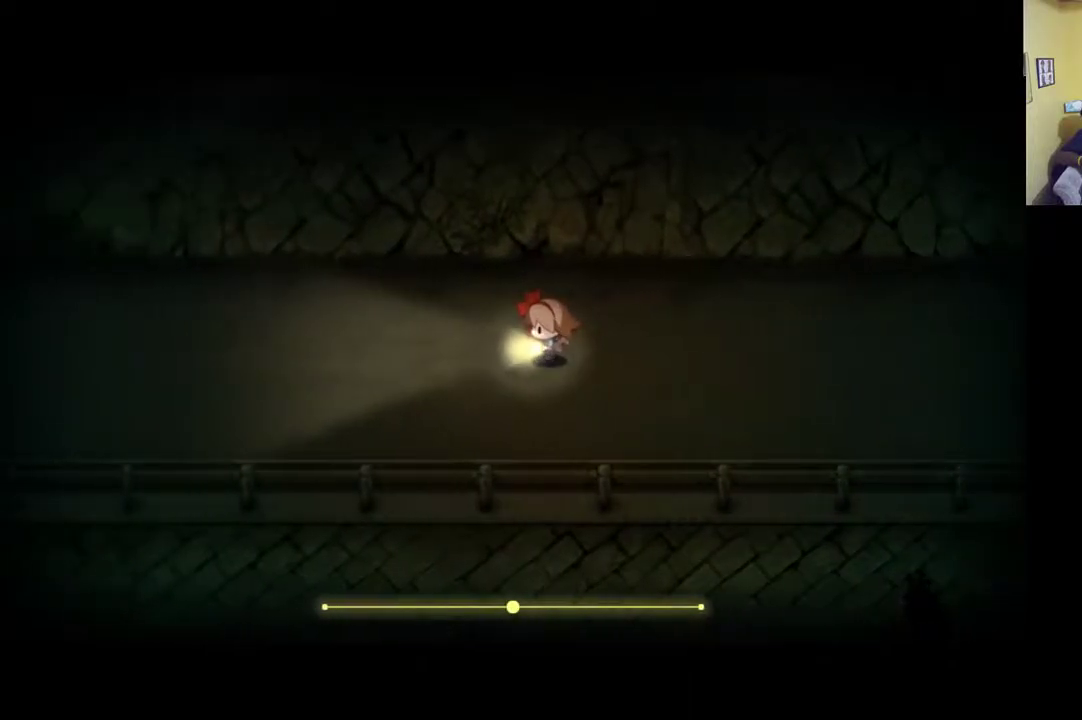
{"buttons": ["R1"], "left_stick": "left", "right_stick": "center", "events": []}
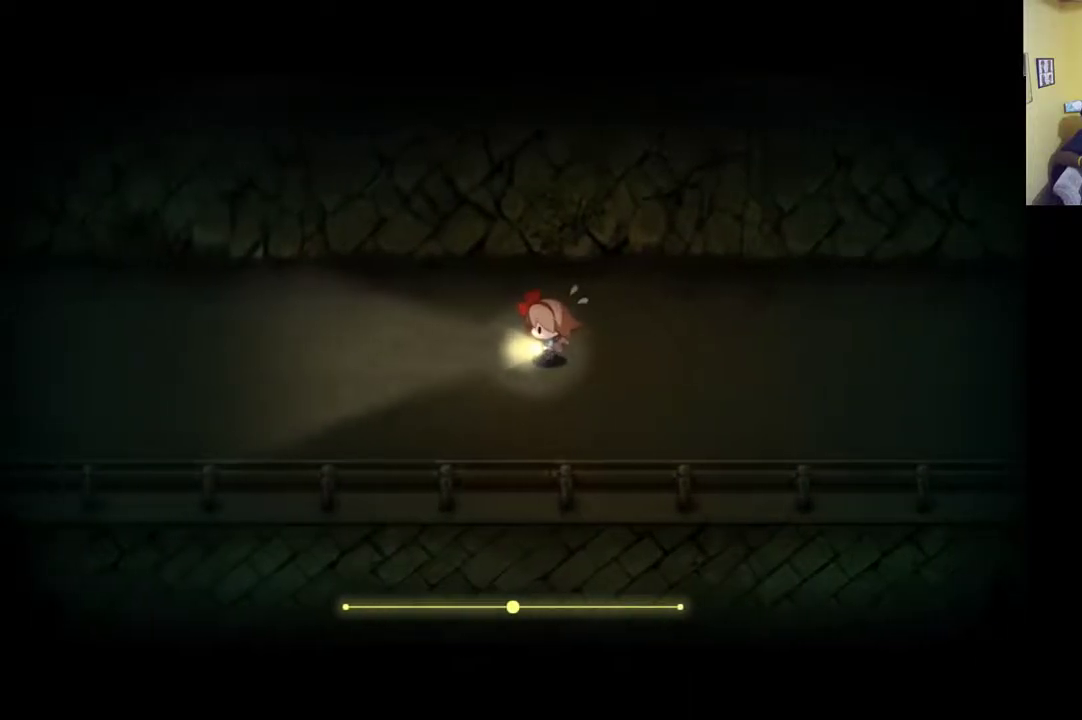
{"buttons": ["R1"], "left_stick": "left", "right_stick": "center", "events": []}
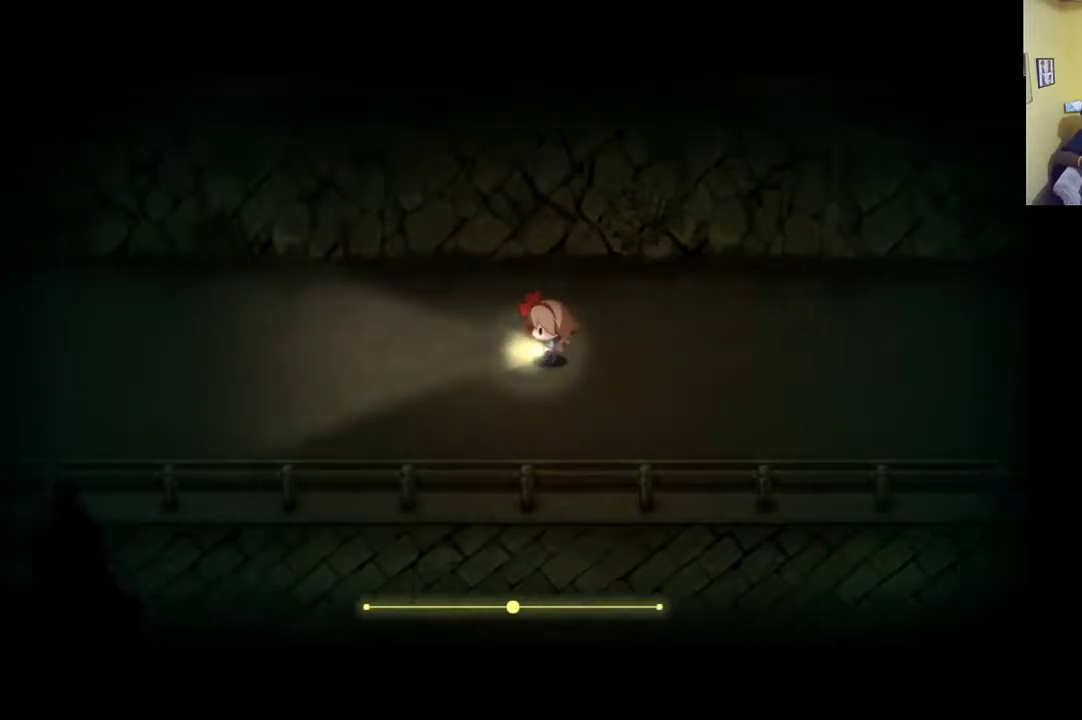
{"buttons": [], "left_stick": "left", "right_stick": "center", "events": [[417, "R1", "up"]]}
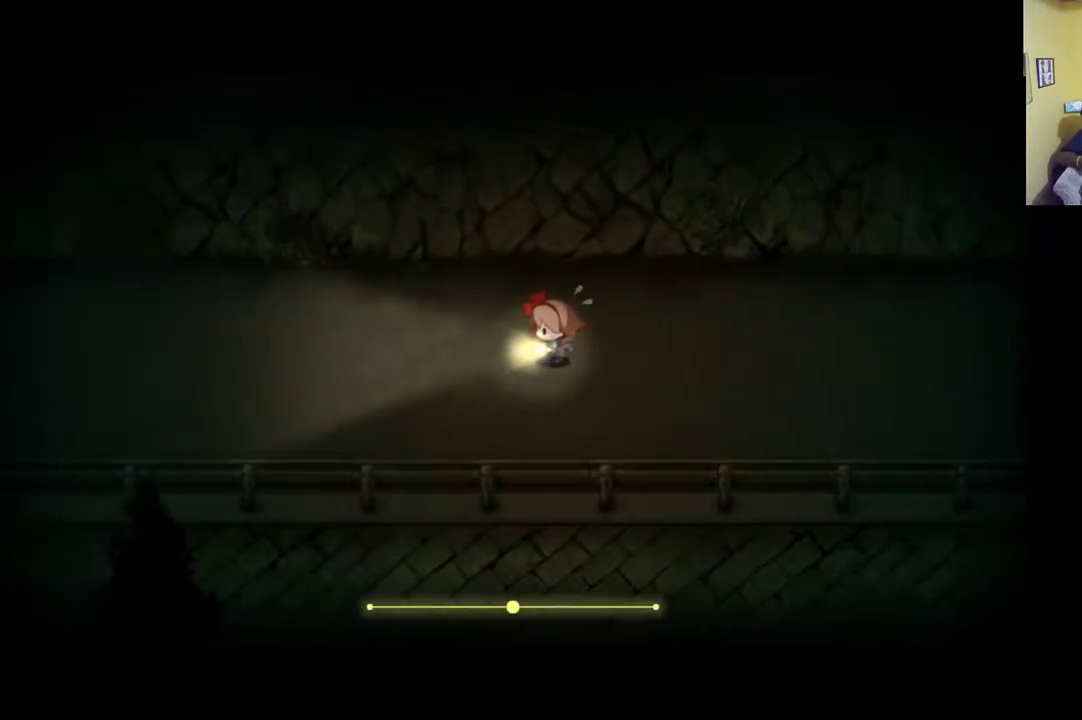
{"buttons": [], "left_stick": "left", "right_stick": "center", "events": []}
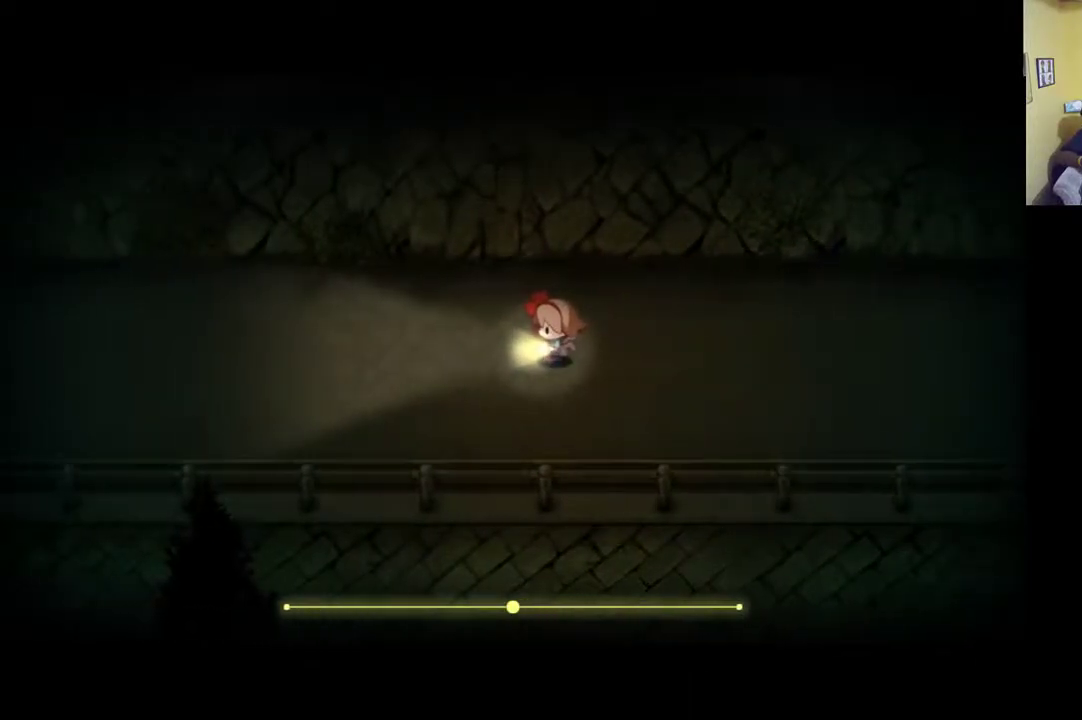
{"buttons": [], "left_stick": "left", "right_stick": "center", "events": []}
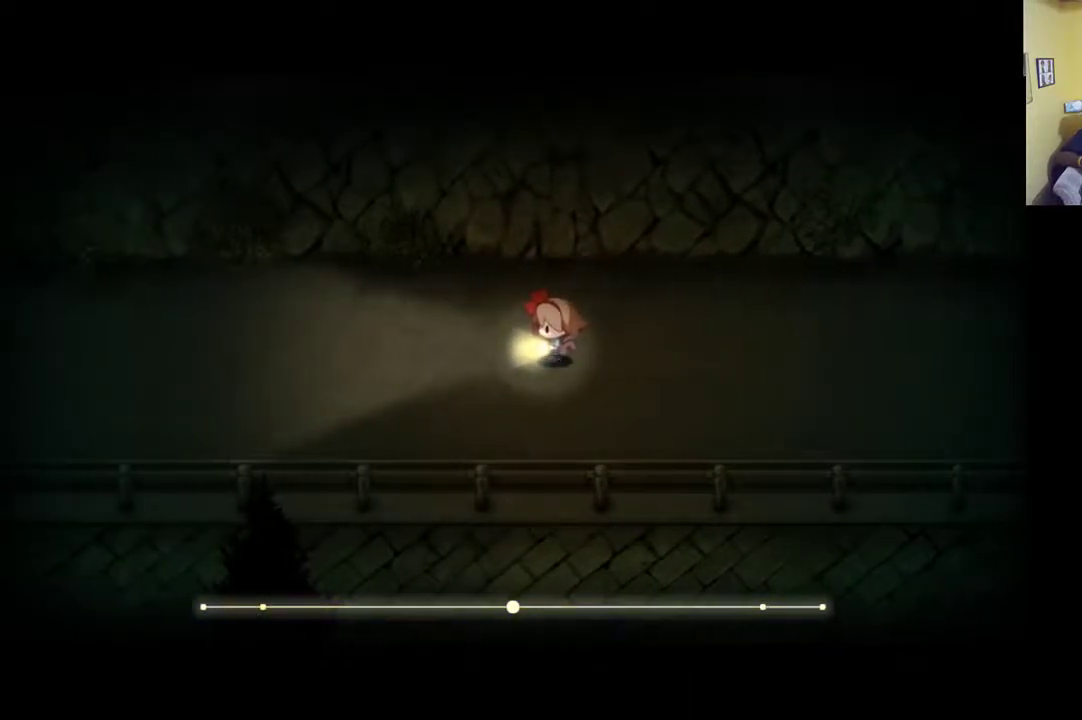
{"buttons": ["R1"], "left_stick": "left", "right_stick": "center", "events": [[317, "R1", "down"]]}
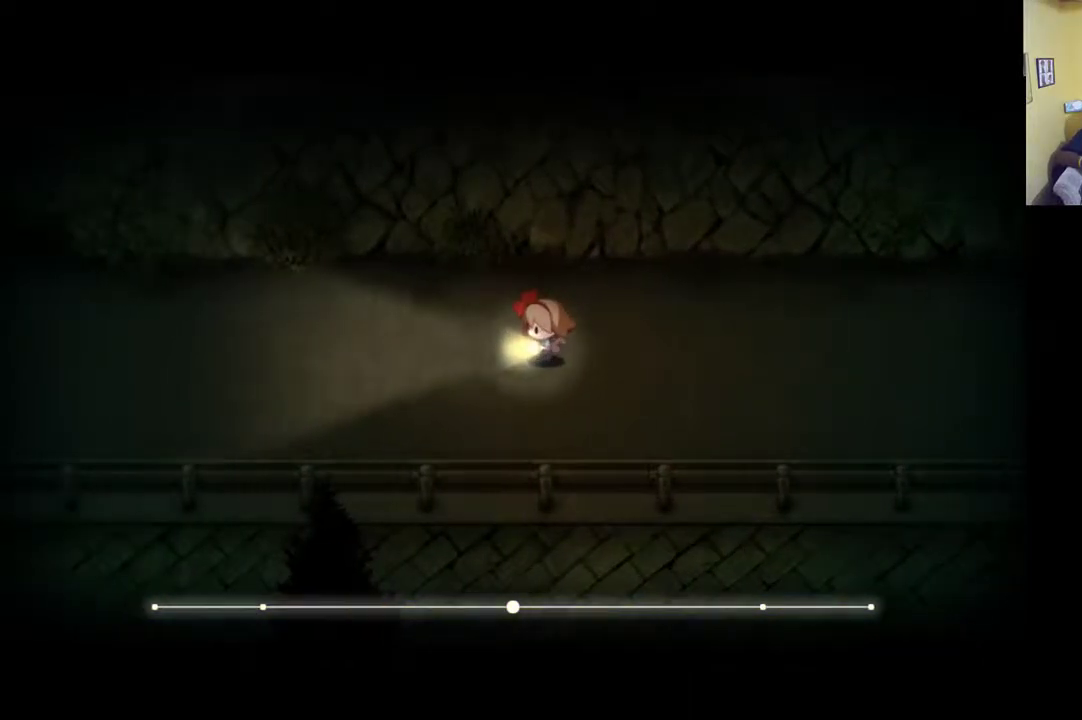
{"buttons": ["R1"], "left_stick": "left", "right_stick": "center", "events": []}
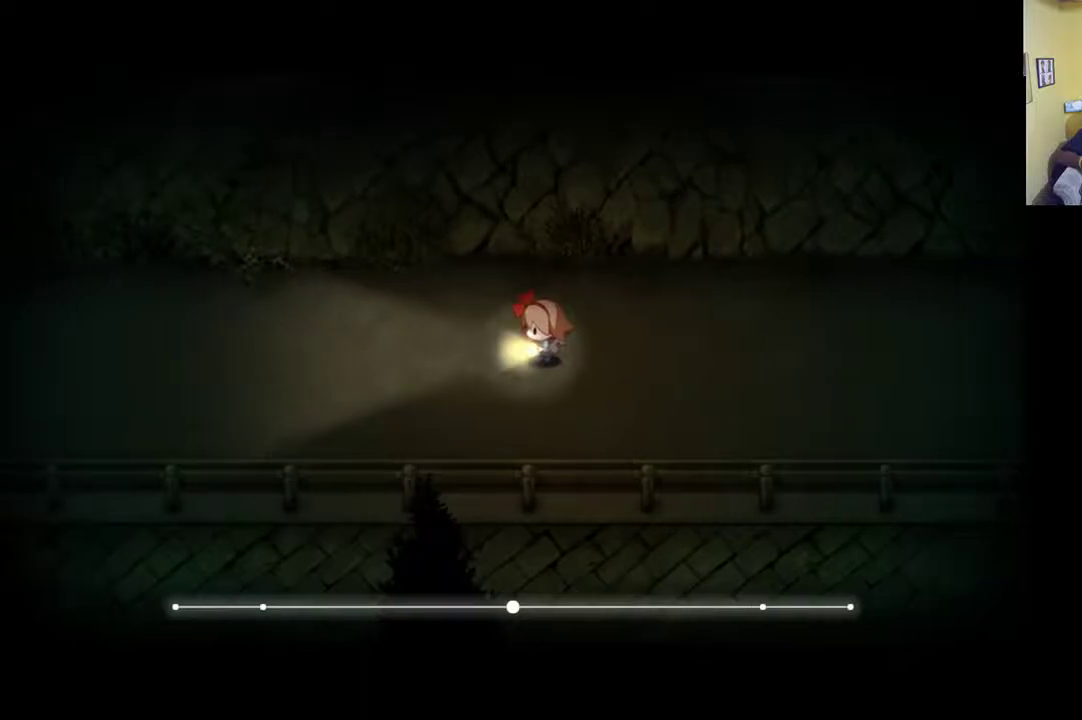
{"buttons": ["R1"], "left_stick": "left", "right_stick": "center", "events": []}
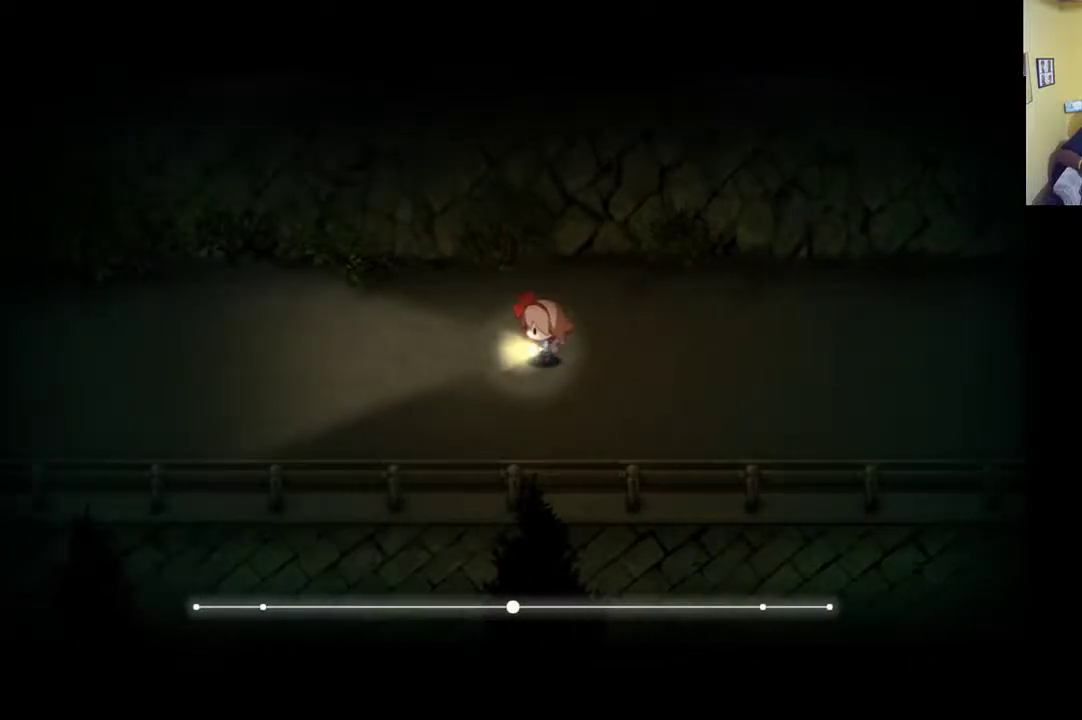
{"buttons": ["R1"], "left_stick": "left", "right_stick": "center", "events": []}
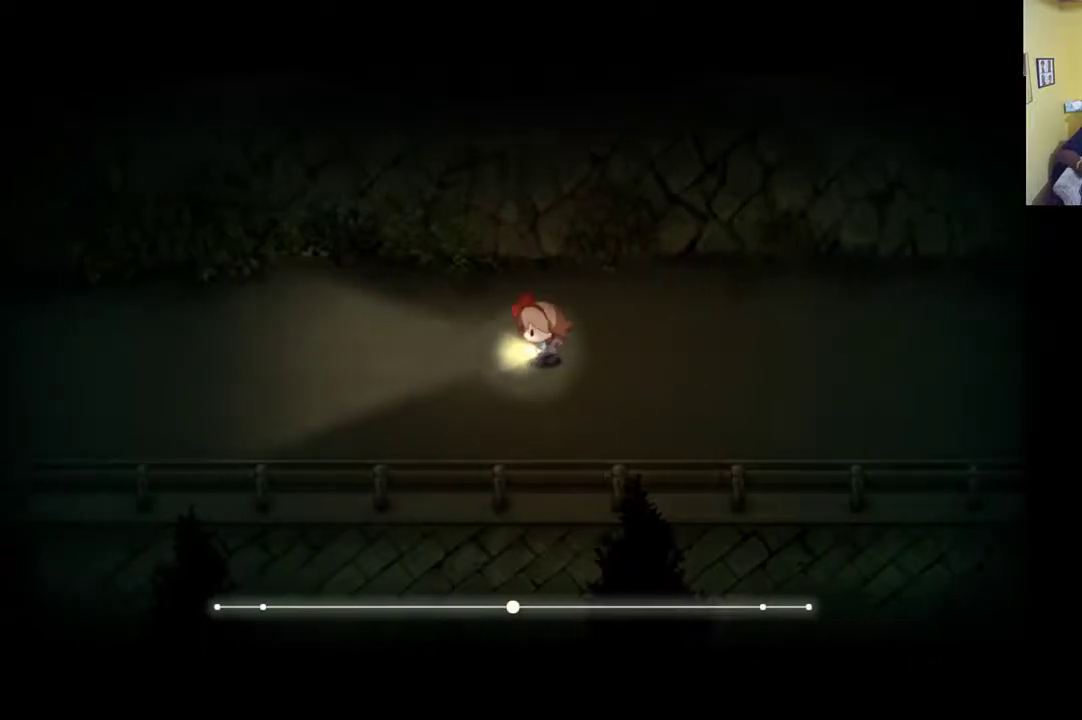
{"buttons": ["R1"], "left_stick": "left", "right_stick": "center", "events": []}
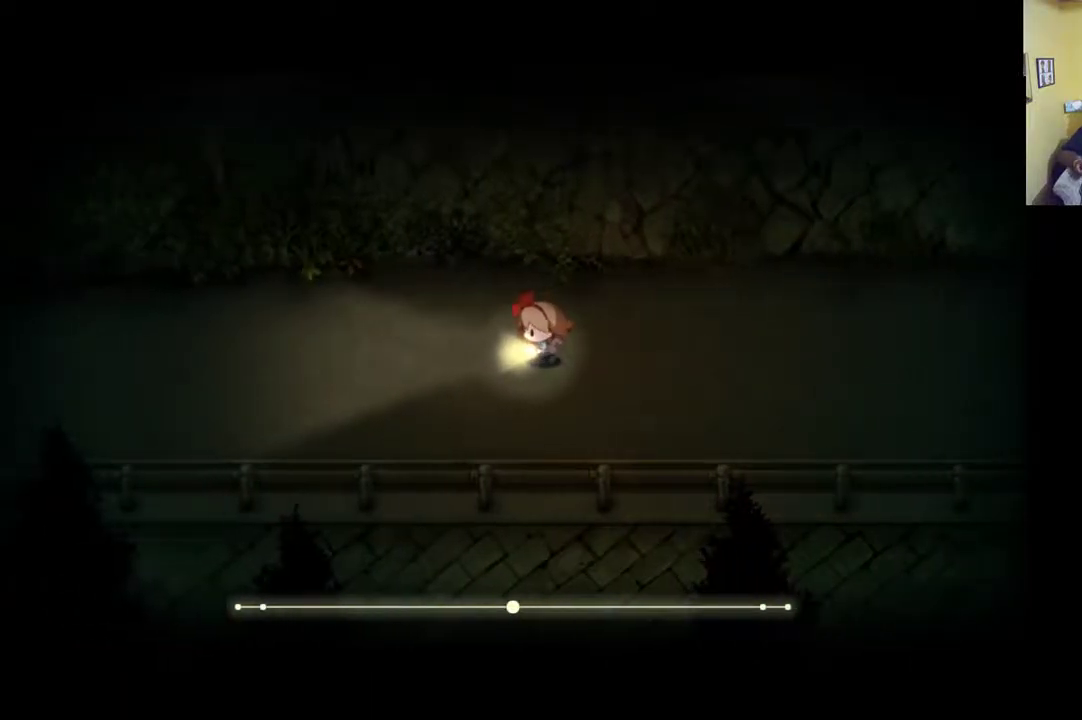
{"buttons": ["R1"], "left_stick": "left", "right_stick": "center", "events": []}
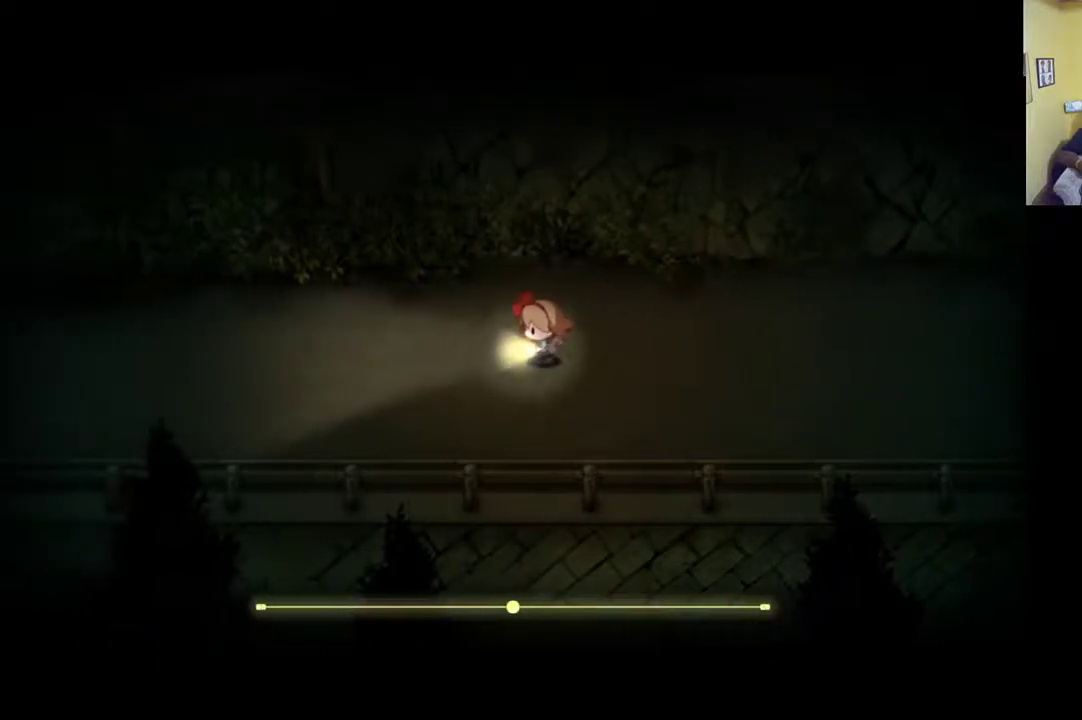
{"buttons": ["R1"], "left_stick": "left", "right_stick": "center", "events": []}
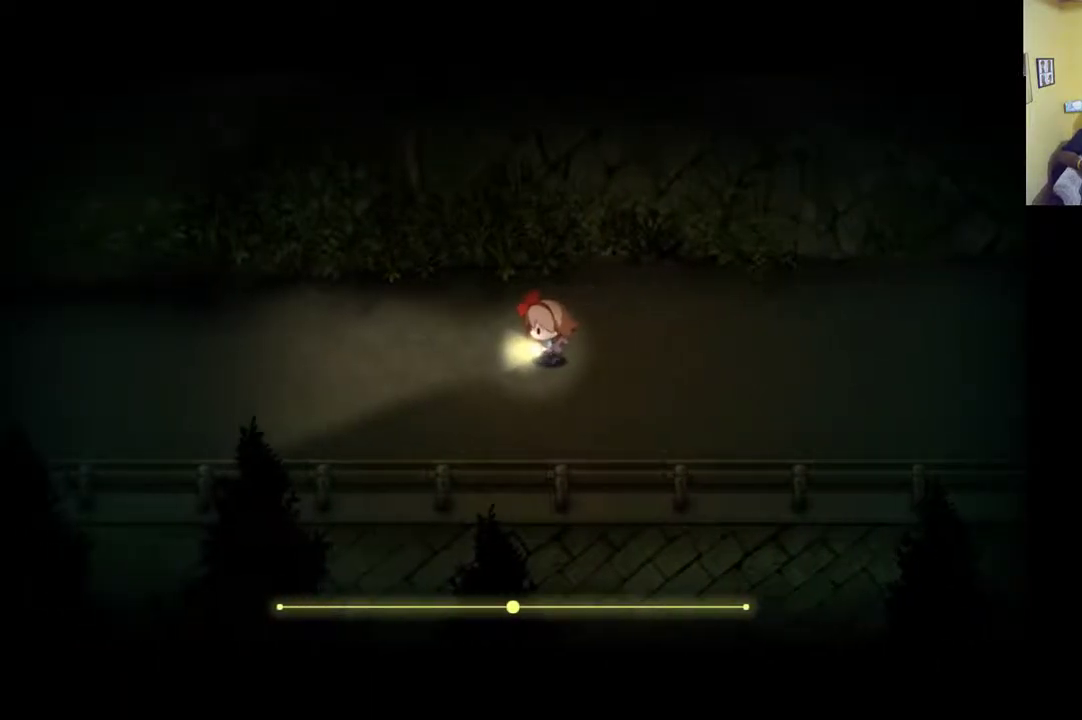
{"buttons": [], "left_stick": "left", "right_stick": "center", "events": [[350, "R1", "up"]]}
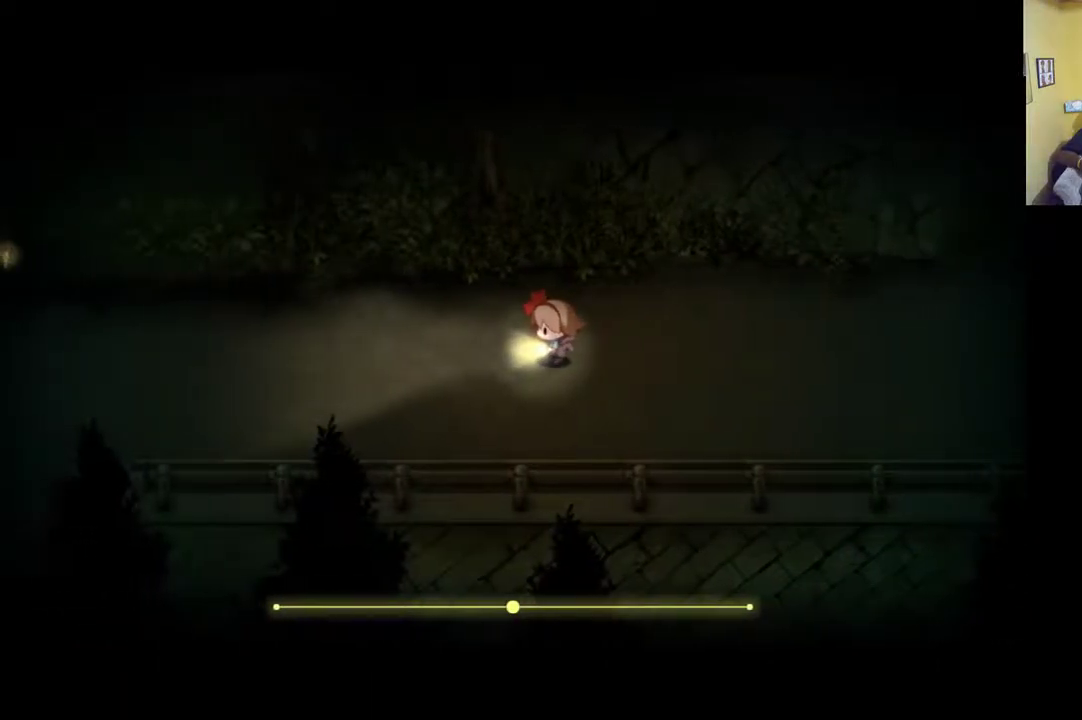
{"buttons": [], "left_stick": "left", "right_stick": "center", "events": []}
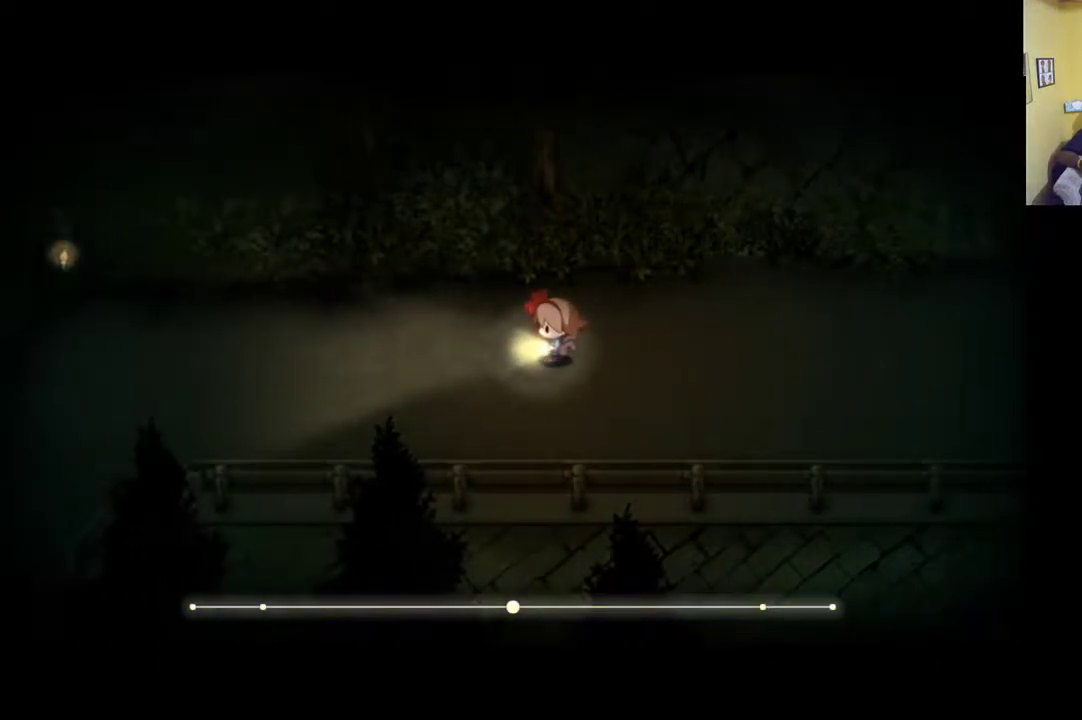
{"buttons": [], "left_stick": "left", "right_stick": "center", "events": []}
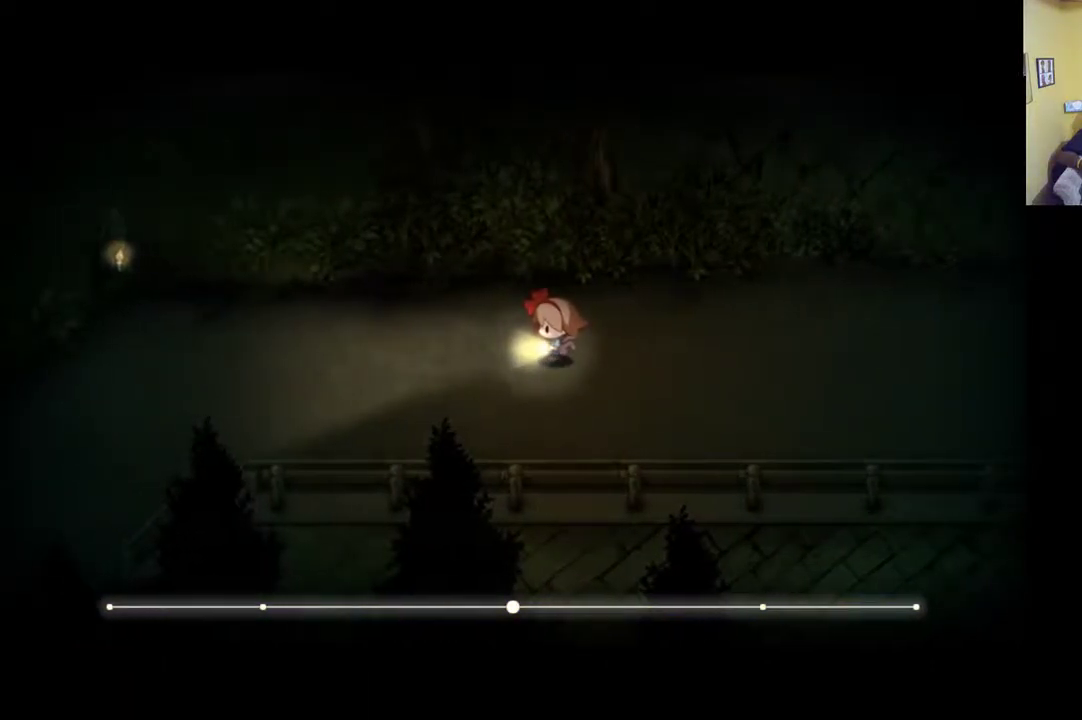
{"buttons": [], "left_stick": "left", "right_stick": "center", "events": []}
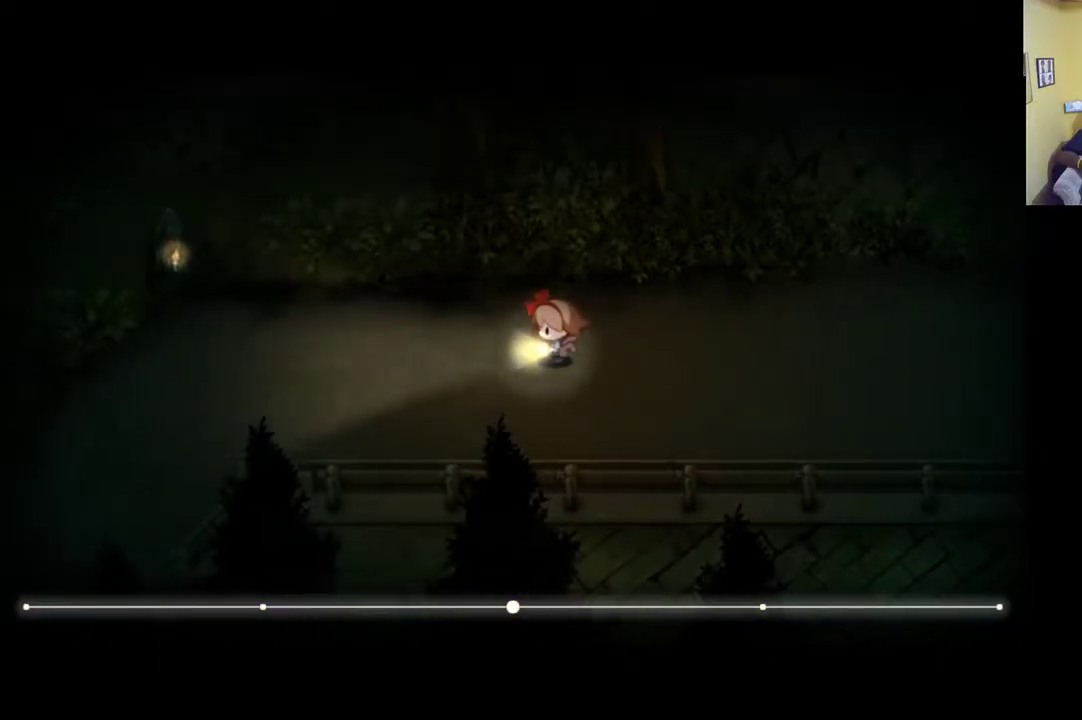
{"buttons": [], "left_stick": "left", "right_stick": "center", "events": []}
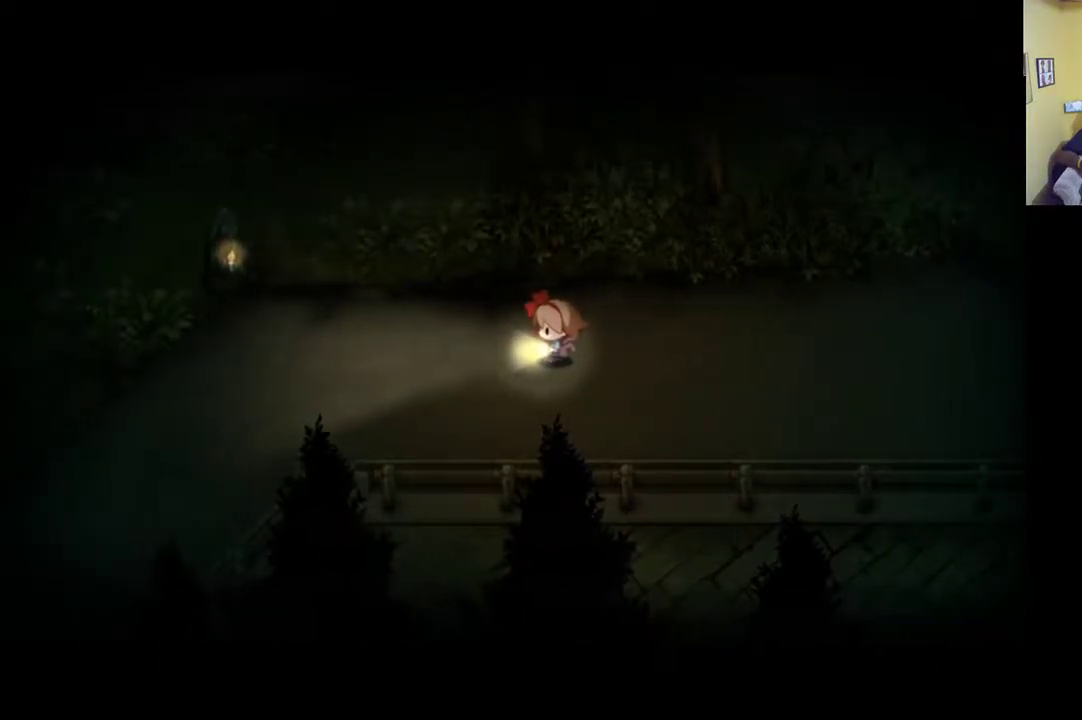
{"buttons": ["R1"], "left_stick": "left", "right_stick": "center", "events": [[217, "R1", "down"]]}
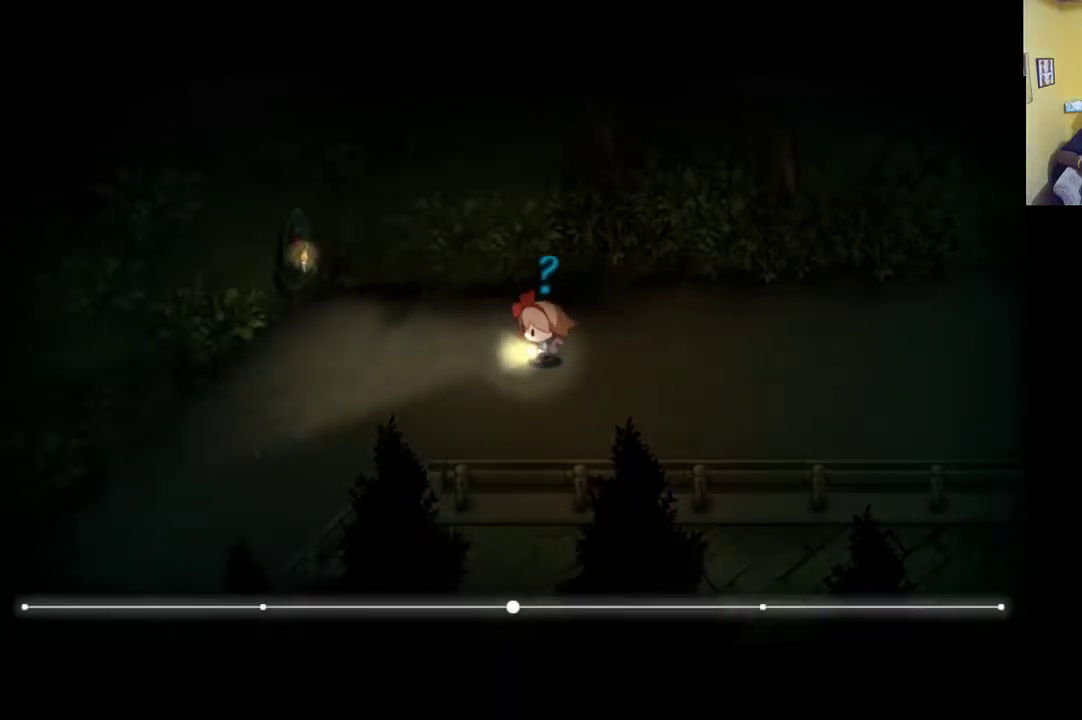
{"buttons": ["R1"], "left_stick": "left", "right_stick": "center", "events": []}
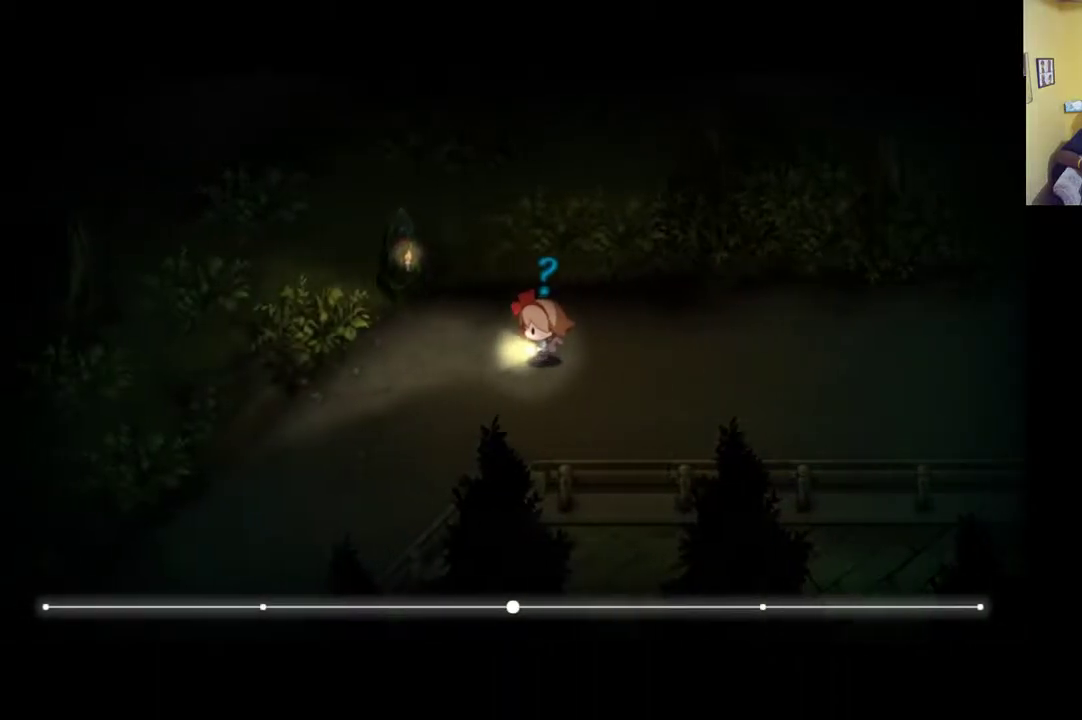
{"buttons": [], "left_stick": "up-left", "right_stick": "center", "events": [[117, "left_stick", "up-left"], [417, "R1", "up"]]}
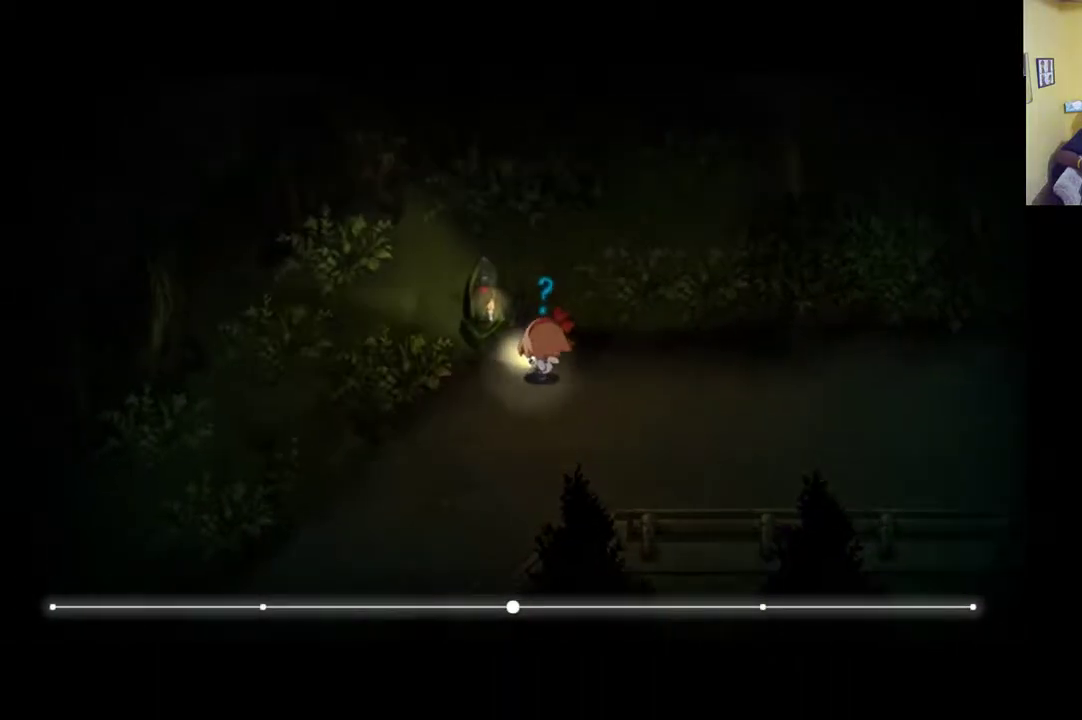
{"buttons": [], "left_stick": "center", "right_stick": "center", "events": [[383, "left_stick", "center"]]}
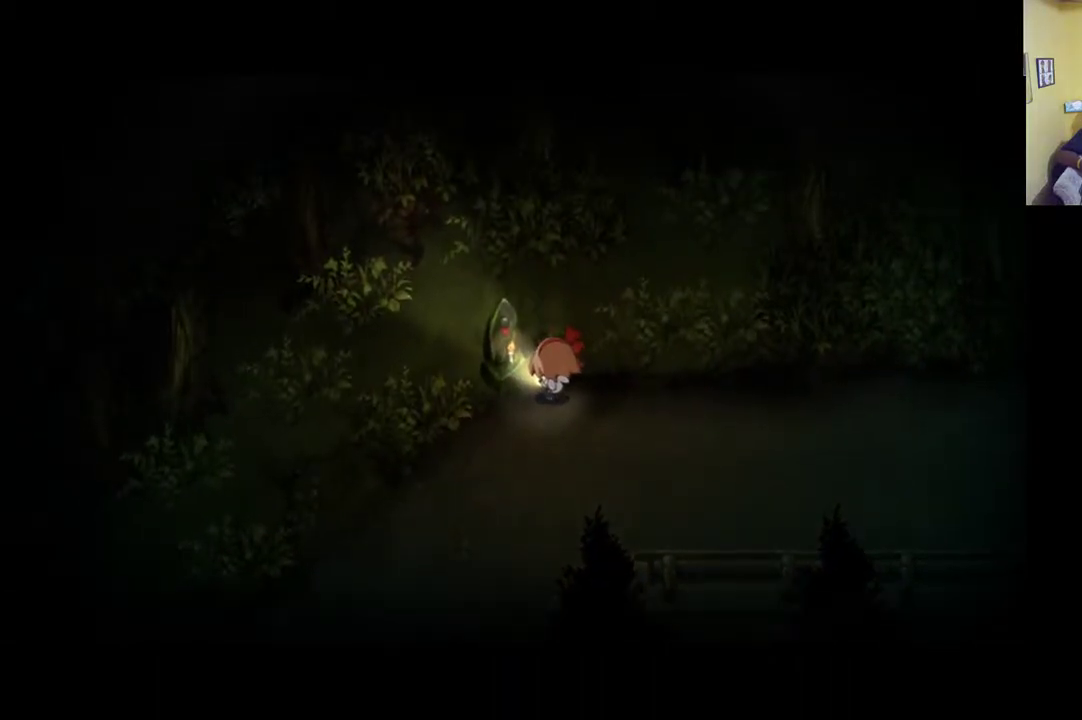
{"buttons": [], "left_stick": "left", "right_stick": "center", "events": [[17, "A", "down"], [183, "A", "up"], [283, "left_stick", "left"]]}
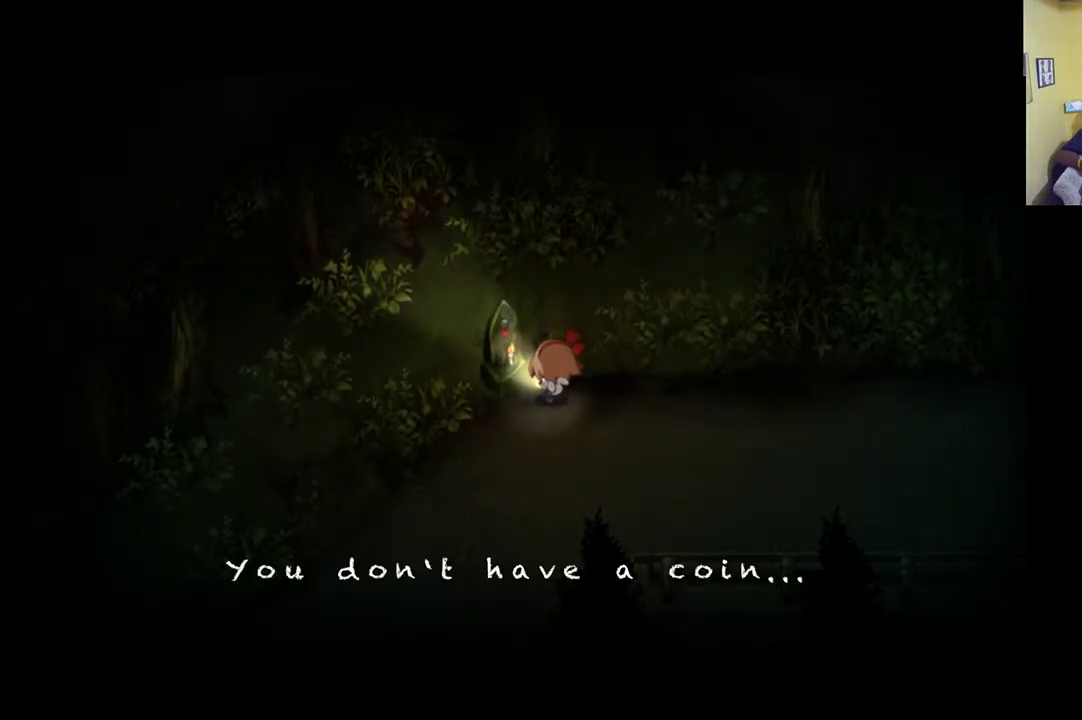
{"buttons": [], "left_stick": "center", "right_stick": "center", "events": [[83, "left_stick", "center"]]}
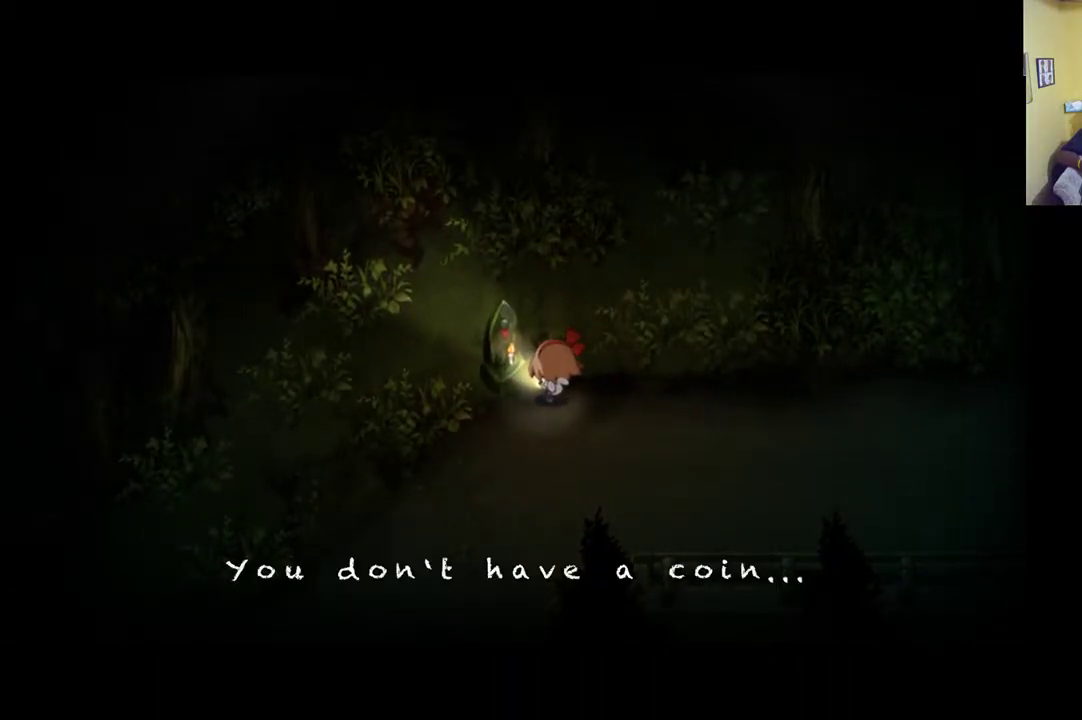
{"buttons": [], "left_stick": "down", "right_stick": "center", "events": [[83, "A", "down"], [217, "A", "up"], [383, "left_stick", "down"]]}